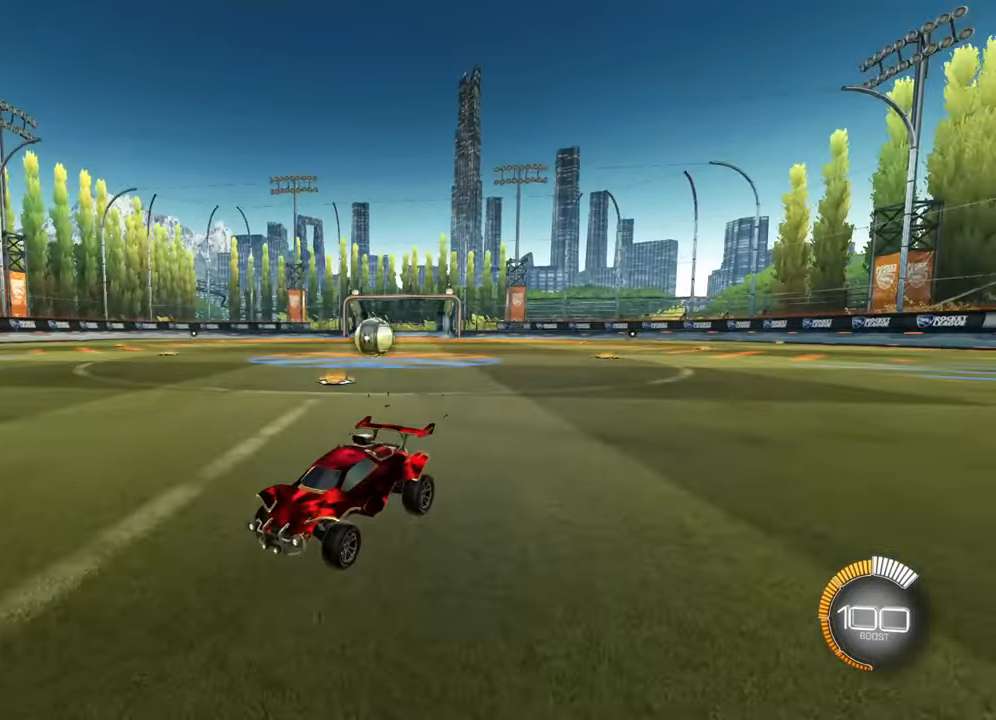
Gameplay with a controller (PlayStation layout); each line is a JSON object with the inputs held at the frame after it. "events" lists button and stick changes between this image and that frame as [ms after this image, input, new state], when the widget could be followed in between. Not read: R2.
{"buttons": [], "left_stick": "center", "right_stick": "center", "events": [[133, "left_stick", "left"], [300, "left_stick", "center"]]}
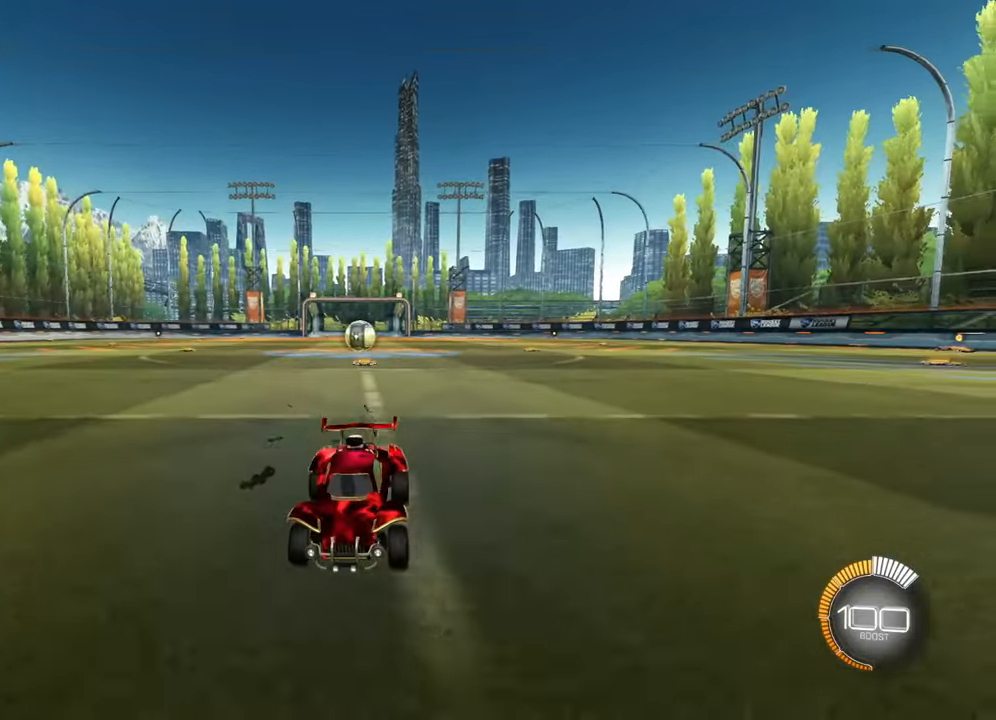
{"buttons": [], "left_stick": "center", "right_stick": "center", "events": []}
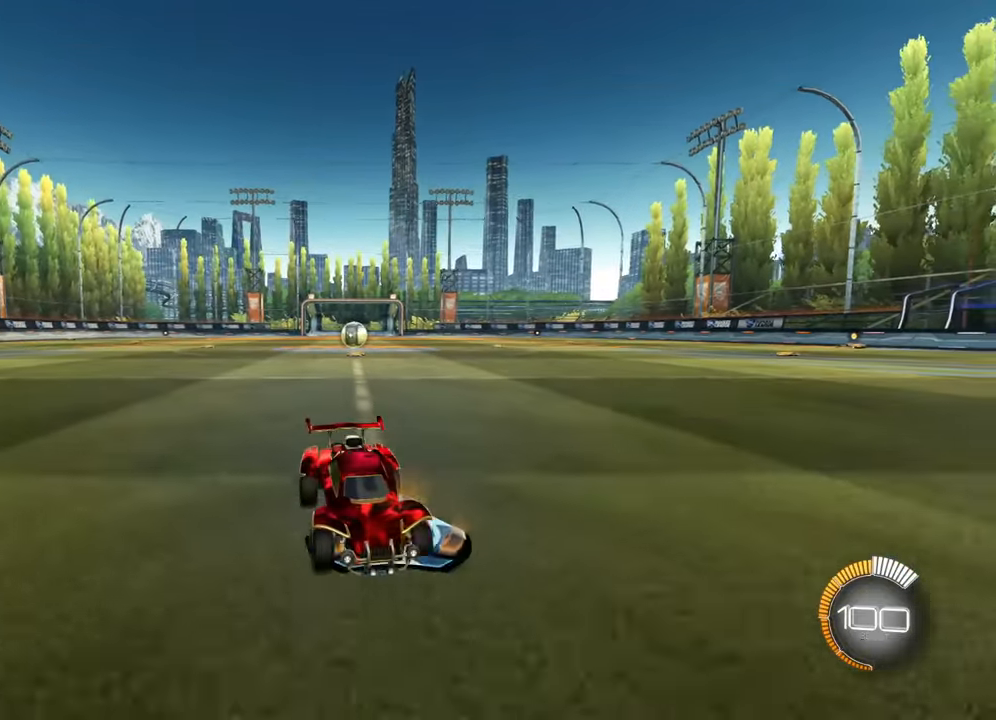
{"buttons": [], "left_stick": "center", "right_stick": "center", "events": []}
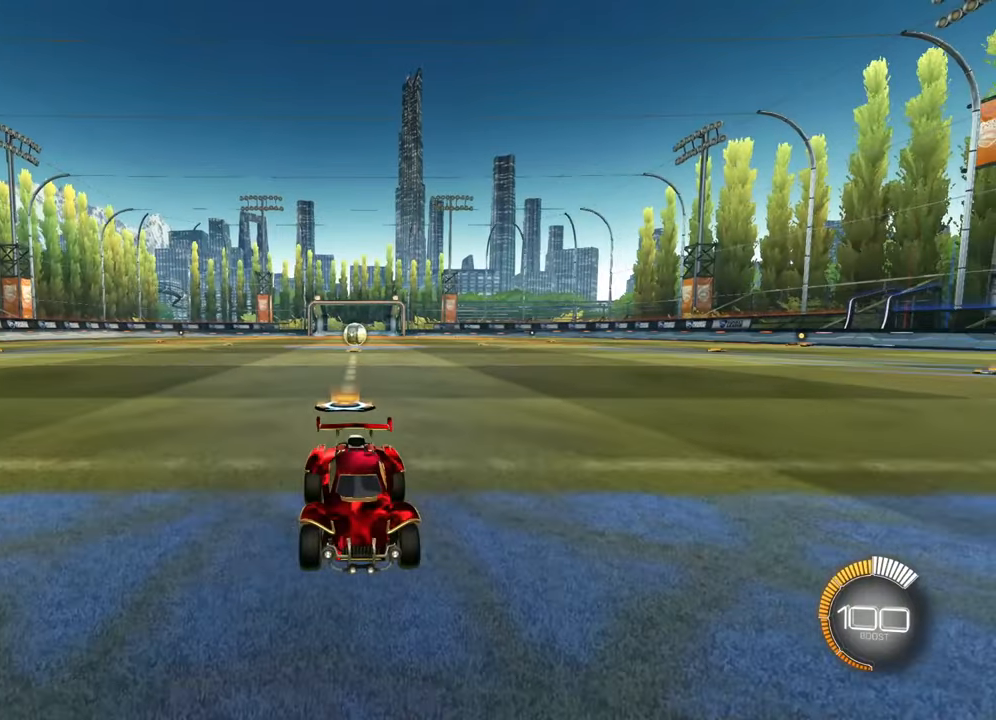
{"buttons": [], "left_stick": "center", "right_stick": "center", "events": []}
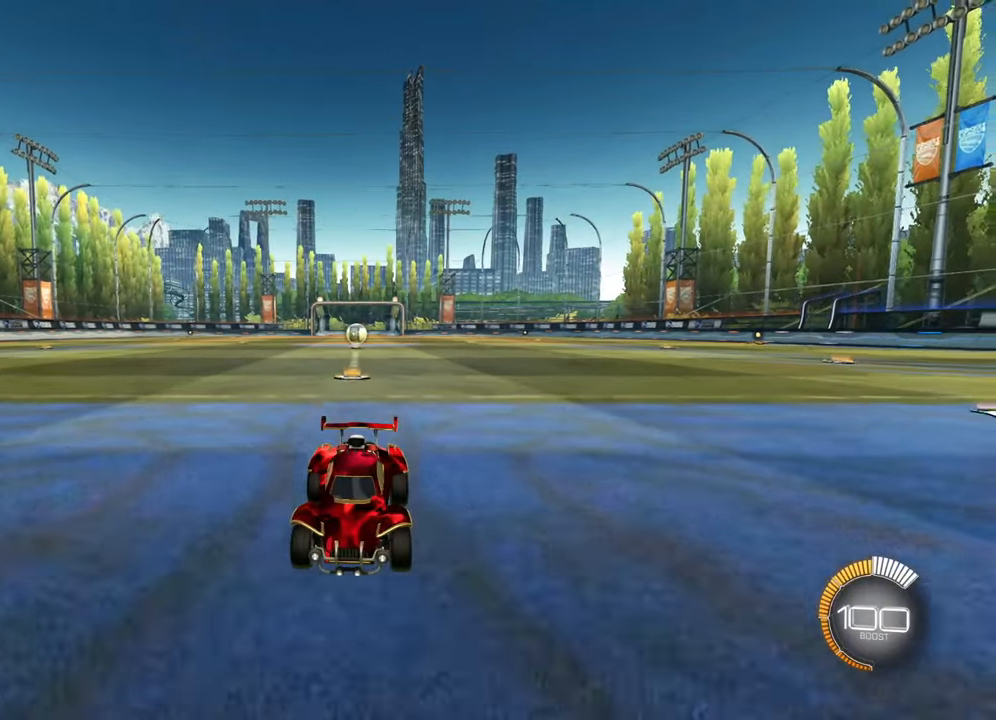
{"buttons": [], "left_stick": "center", "right_stick": "center", "events": [[150, "L2", "down"], [300, "L2", "up"]]}
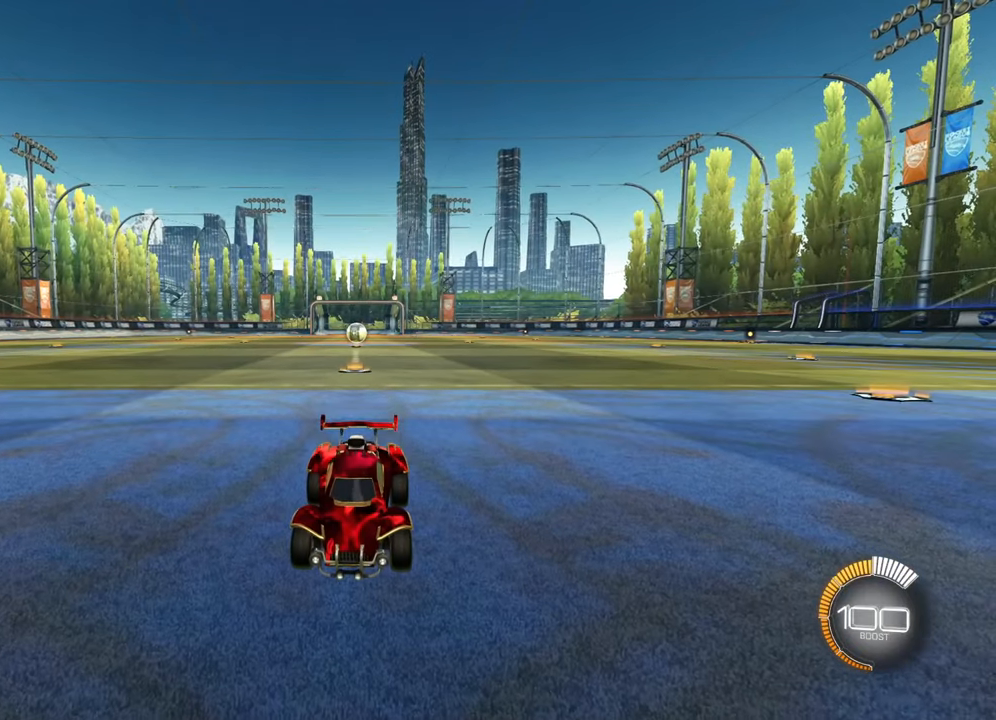
{"buttons": [], "left_stick": "center", "right_stick": "center", "events": [[250, "L2", "down"], [417, "L2", "up"]]}
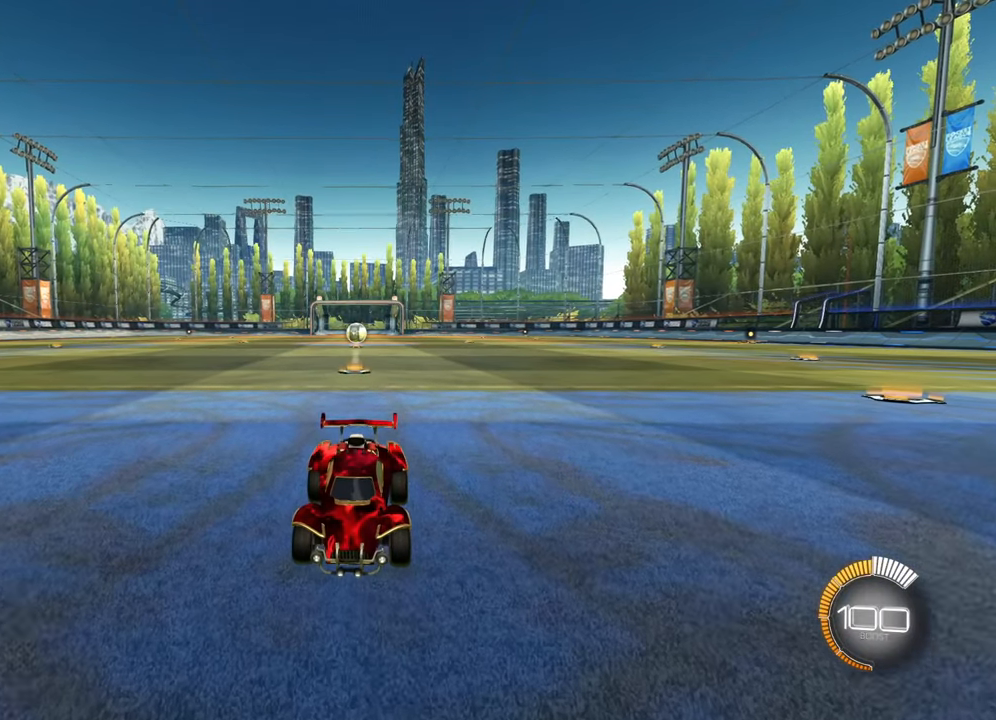
{"buttons": [], "left_stick": "center", "right_stick": "center", "events": []}
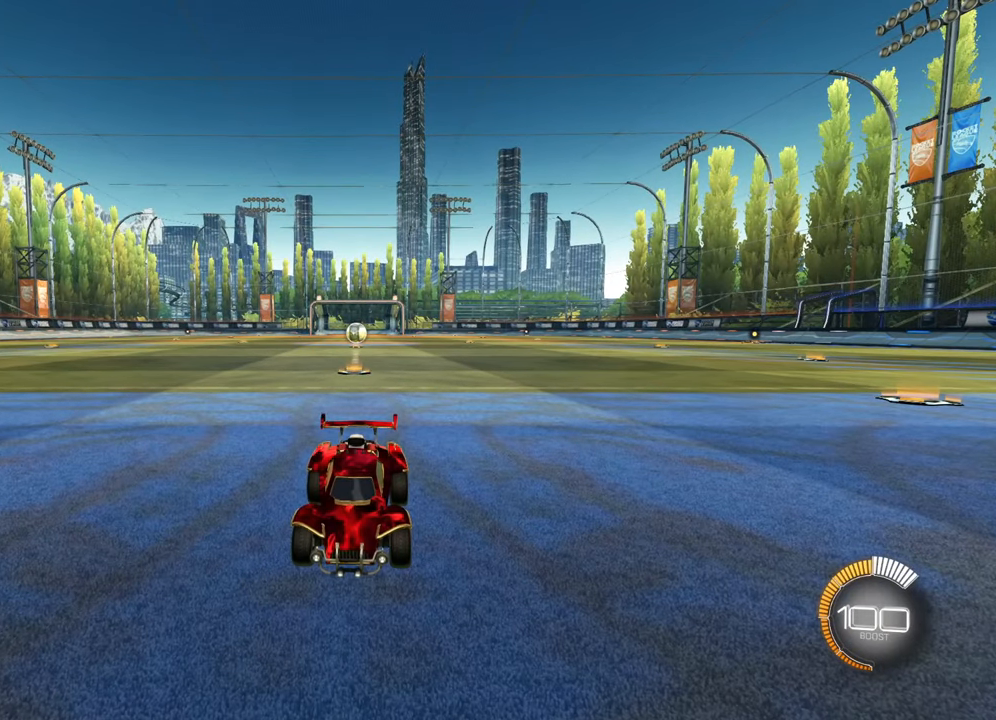
{"buttons": [], "left_stick": "center", "right_stick": "center", "events": [[167, "DPAD_DOWN", "down"], [267, "DPAD_DOWN", "up"]]}
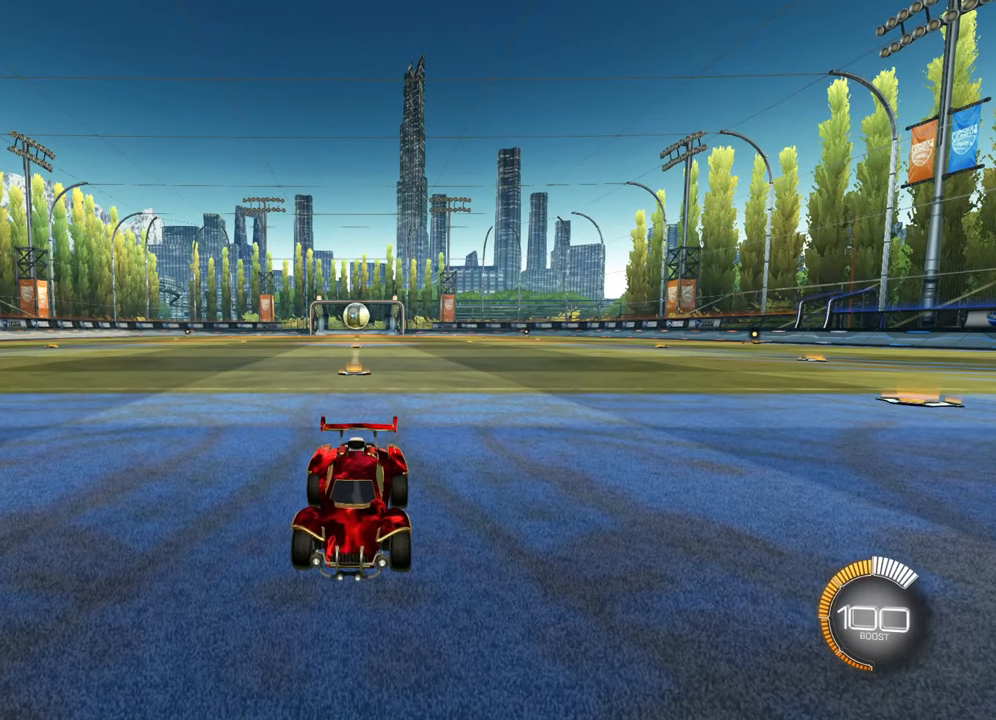
{"buttons": [], "left_stick": "center", "right_stick": "center", "events": [[100, "L2", "down"], [233, "L2", "up"]]}
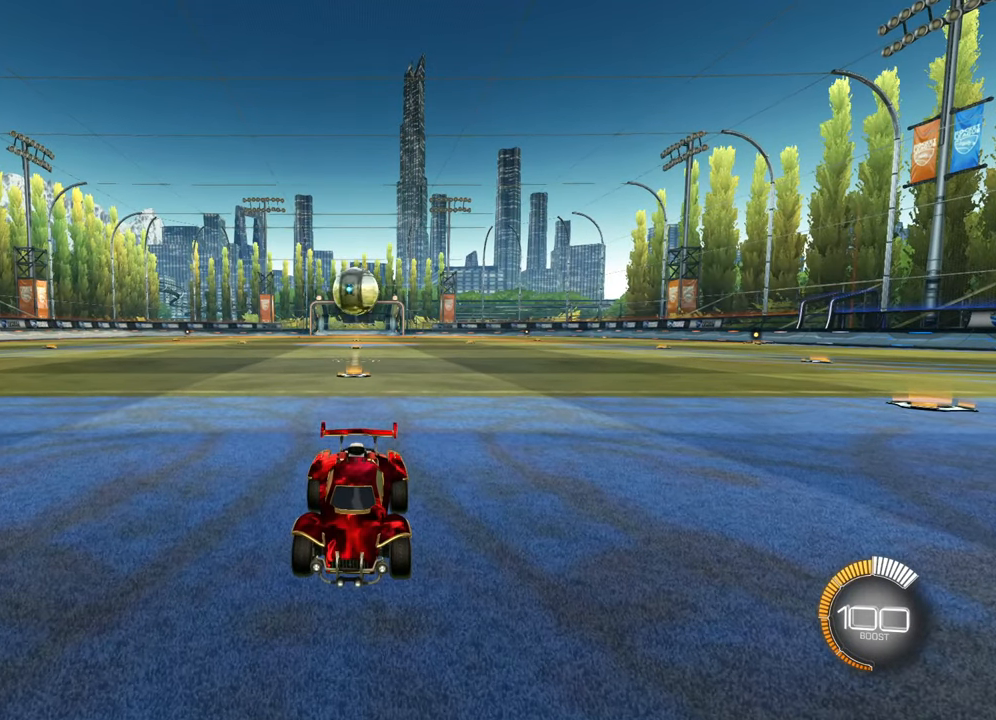
{"buttons": ["CROSS"], "left_stick": "down", "right_stick": "center", "events": [[317, "left_stick", "down"], [401, "CROSS", "down"]]}
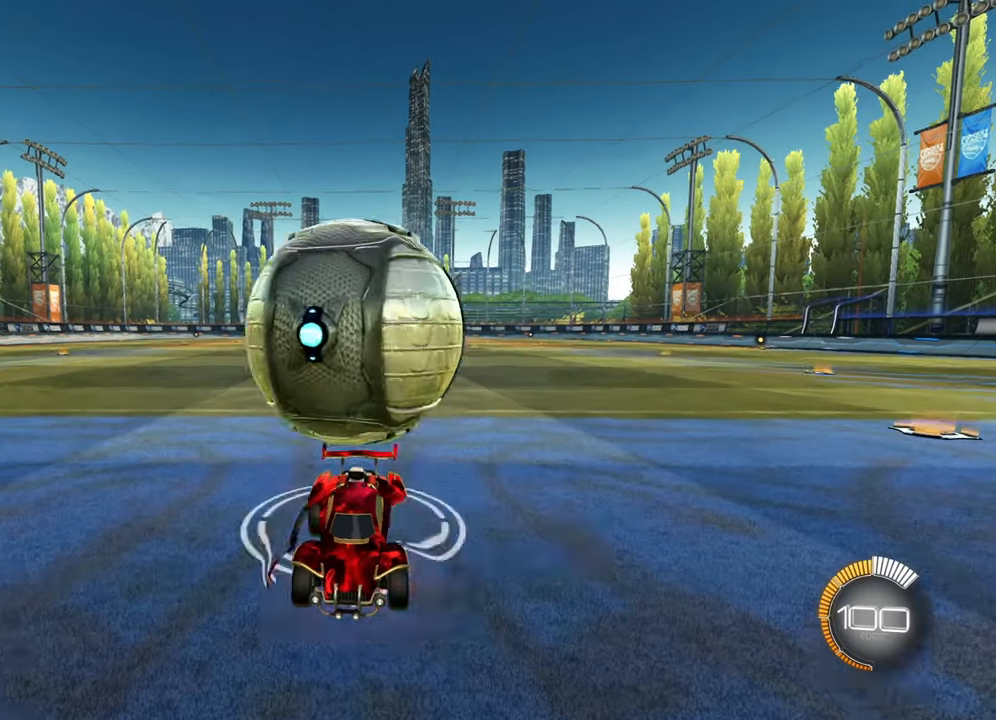
{"buttons": [], "left_stick": "center", "right_stick": "center", "events": [[66, "CROSS", "up"], [367, "left_stick", "center"]]}
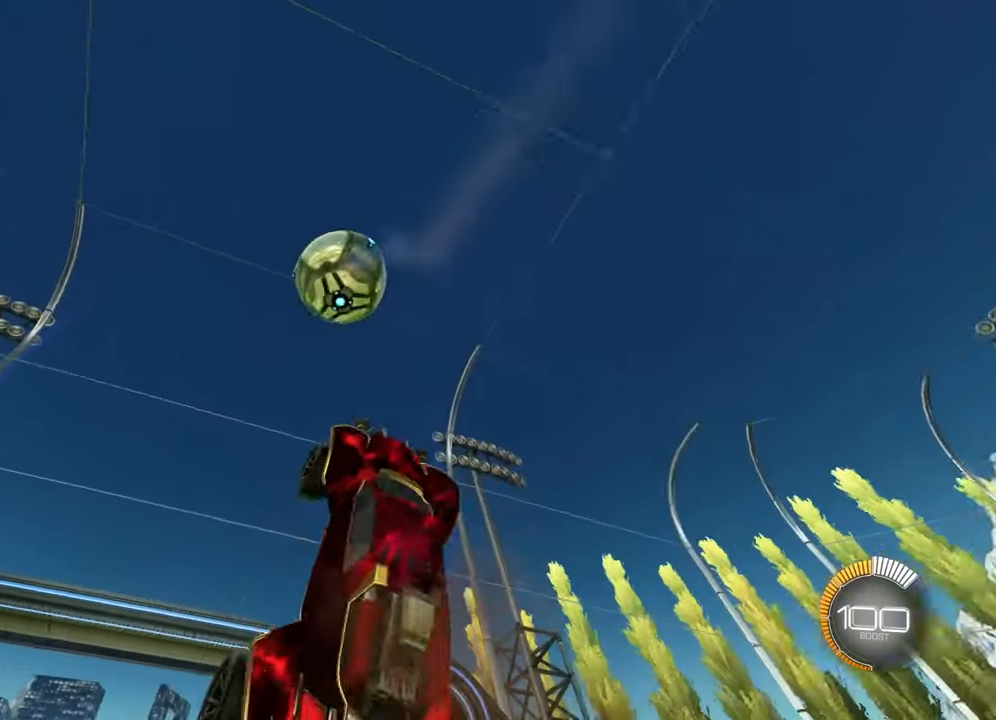
{"buttons": [], "left_stick": "up", "right_stick": "center", "events": [[67, "left_stick", "up"]]}
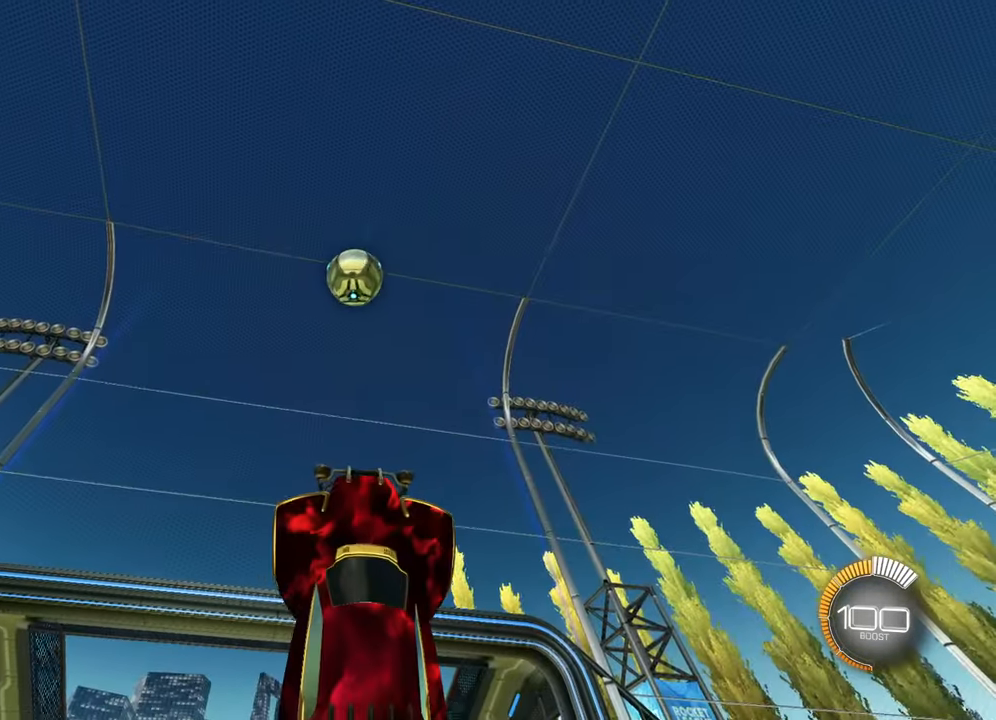
{"buttons": [], "left_stick": "left", "right_stick": "center", "events": [[250, "left_stick", "center"], [466, "left_stick", "left"]]}
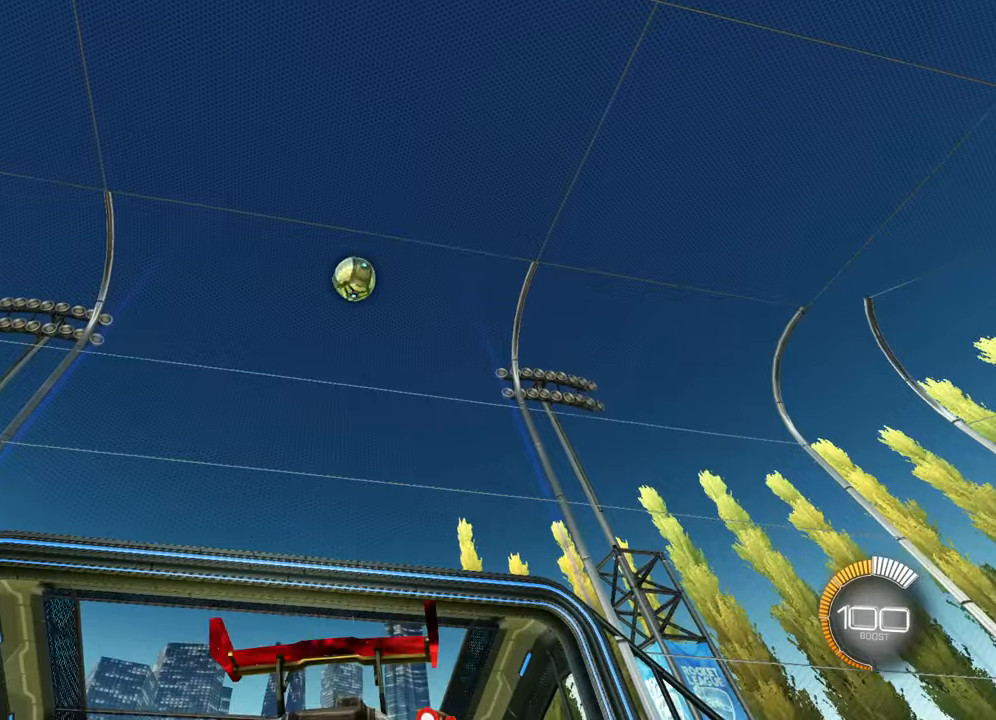
{"buttons": [], "left_stick": "left", "right_stick": "center", "events": [[133, "left_stick", "center"], [250, "left_stick", "up-left"], [400, "left_stick", "left"]]}
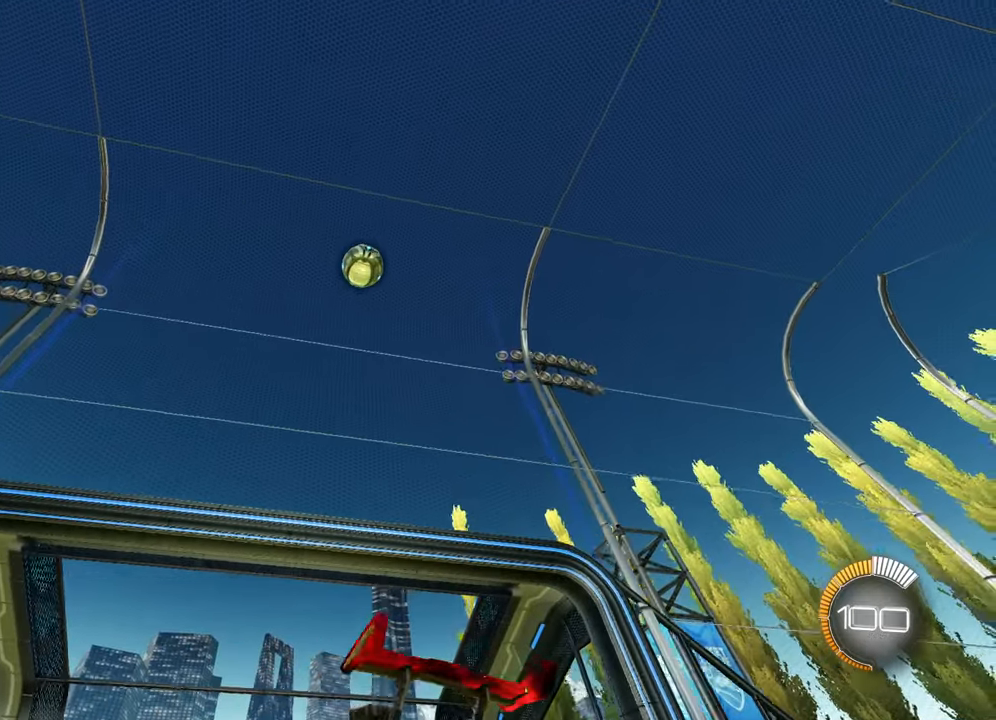
{"buttons": [], "left_stick": "center", "right_stick": "center", "events": [[150, "left_stick", "center"]]}
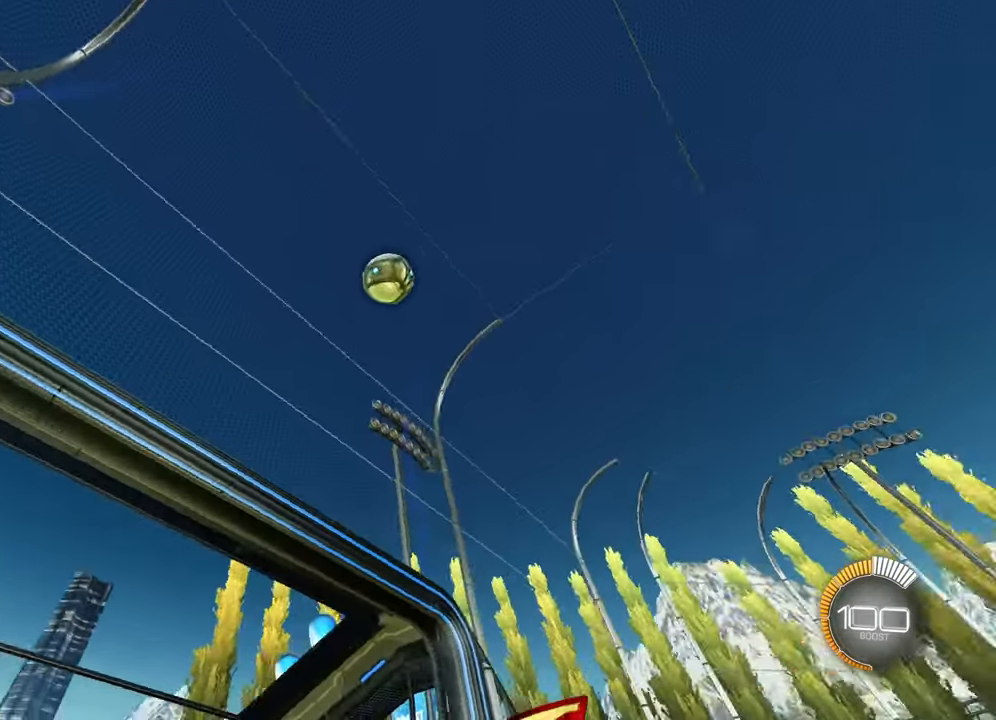
{"buttons": ["SQUARE"], "left_stick": "right", "right_stick": "center", "events": [[267, "left_stick", "right"], [350, "SQUARE", "down"]]}
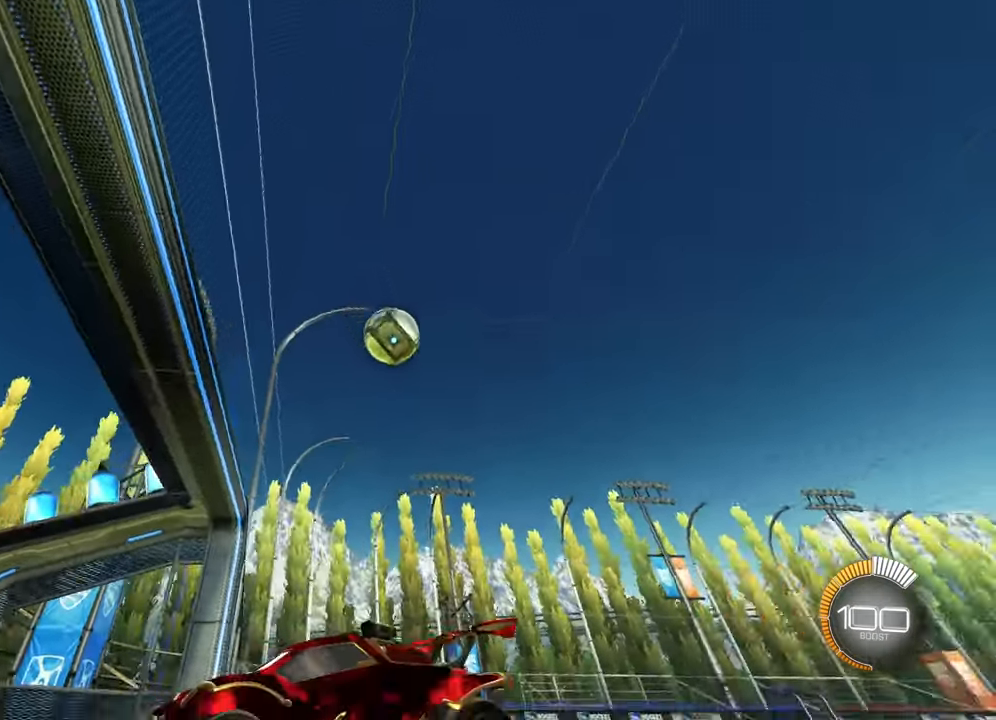
{"buttons": [], "left_stick": "right", "right_stick": "center", "events": [[17, "SQUARE", "up"], [167, "SQUARE", "down"], [267, "SQUARE", "up"]]}
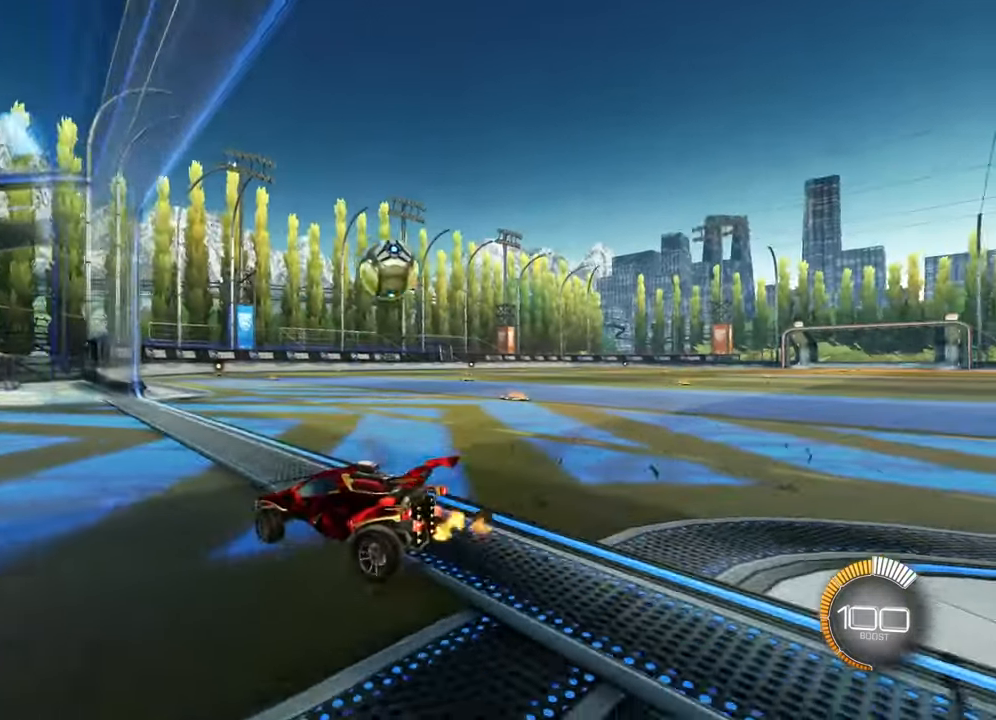
{"buttons": [], "left_stick": "center", "right_stick": "center", "events": [[350, "left_stick", "center"]]}
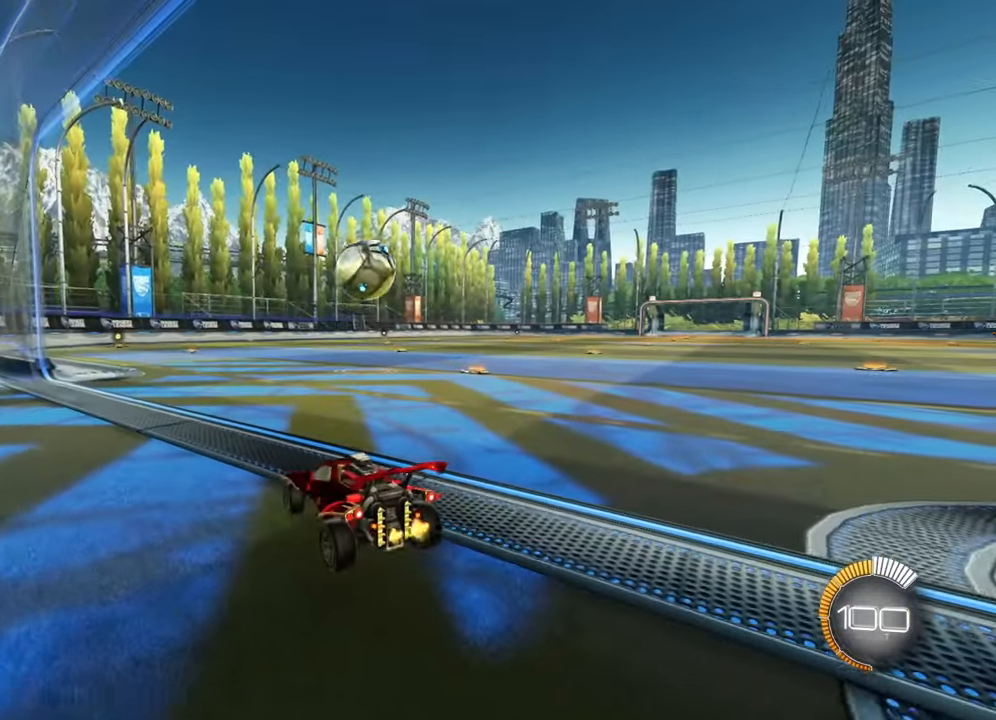
{"buttons": [], "left_stick": "center", "right_stick": "center", "events": []}
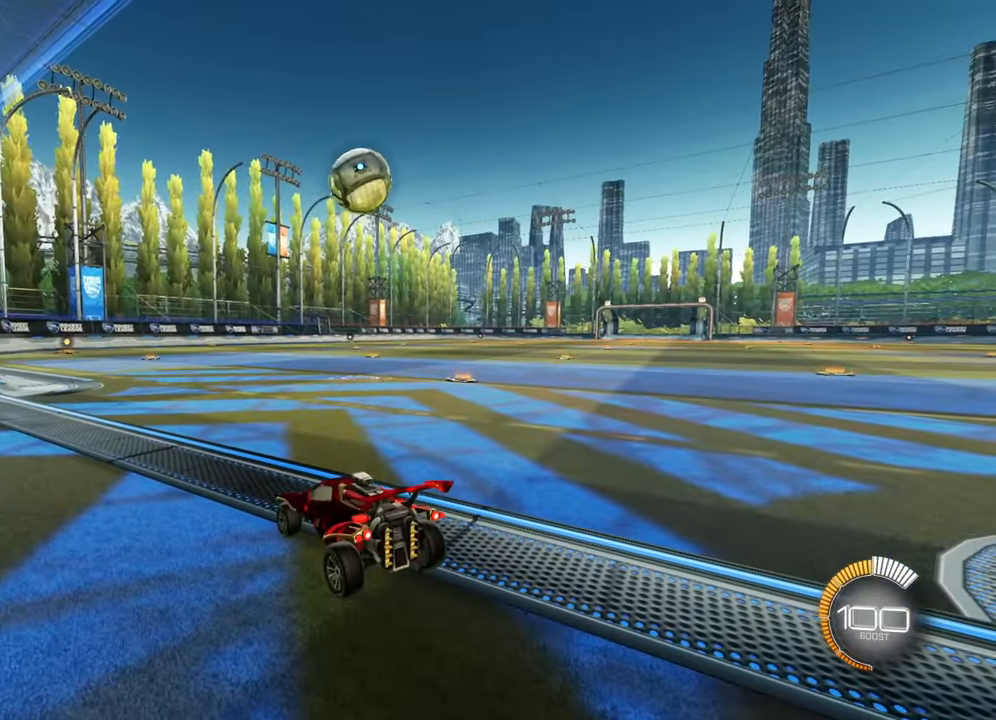
{"buttons": [], "left_stick": "center", "right_stick": "center", "events": []}
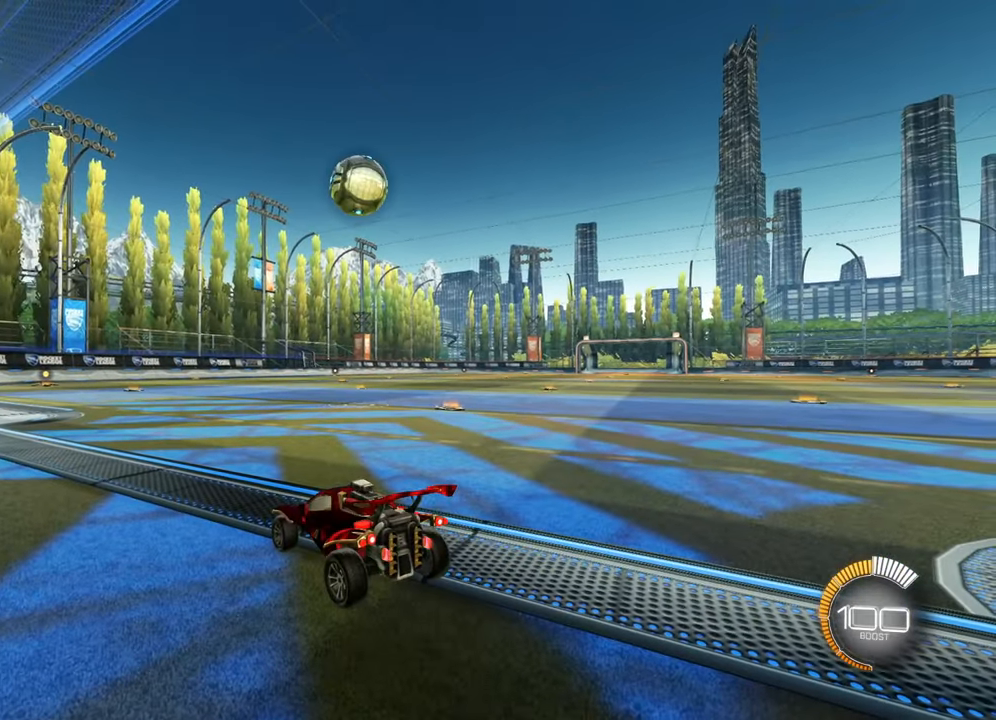
{"buttons": [], "left_stick": "center", "right_stick": "center", "events": []}
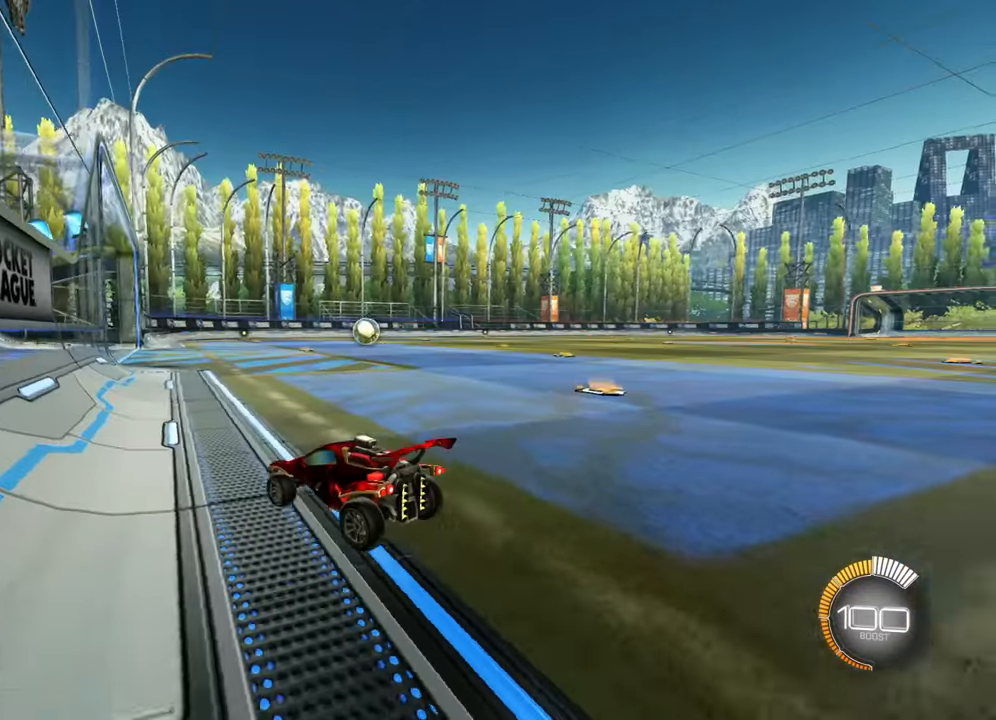
{"buttons": [], "left_stick": "center", "right_stick": "center", "events": []}
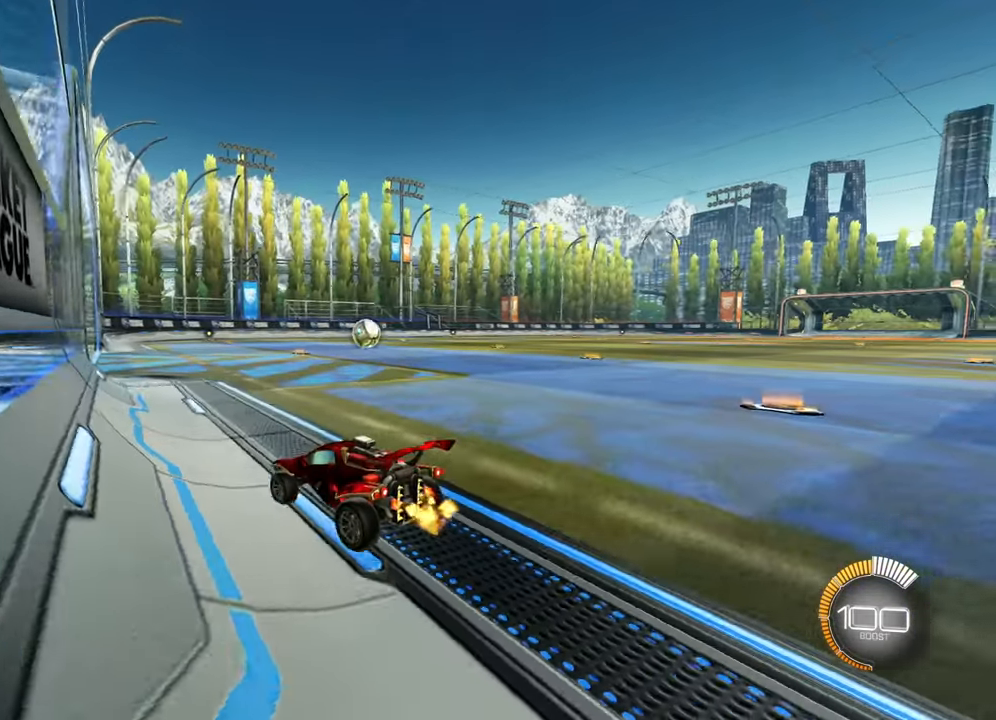
{"buttons": [], "left_stick": "center", "right_stick": "center", "events": []}
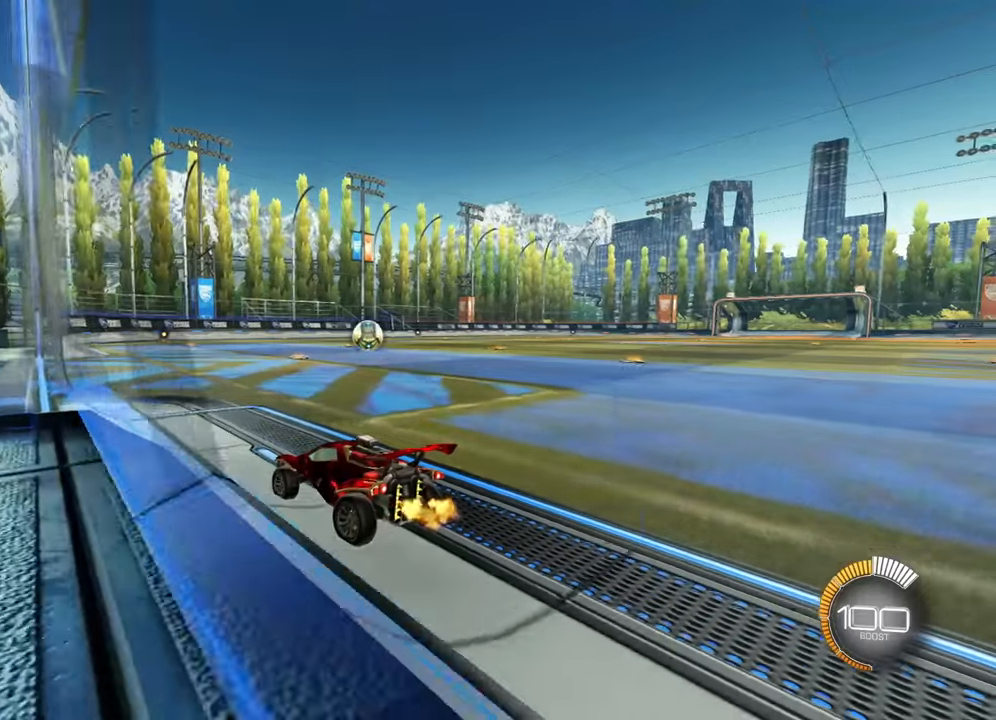
{"buttons": ["L2"], "left_stick": "center", "right_stick": "center", "events": [[501, "L2", "down"]]}
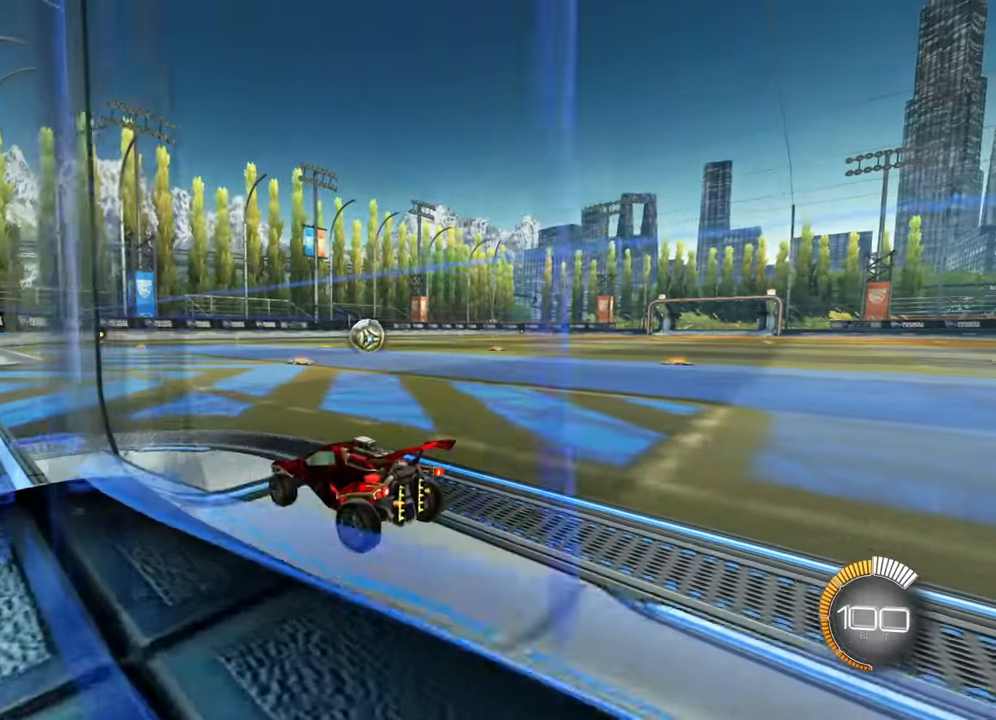
{"buttons": [], "left_stick": "center", "right_stick": "center", "events": [[100, "L2", "up"]]}
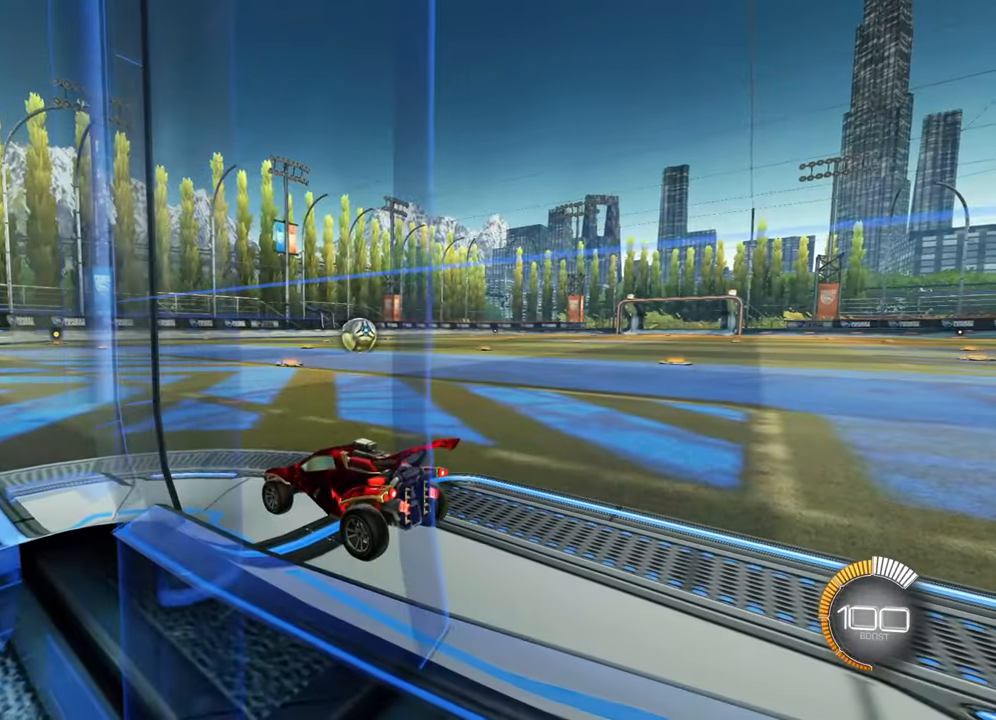
{"buttons": [], "left_stick": "center", "right_stick": "center", "events": []}
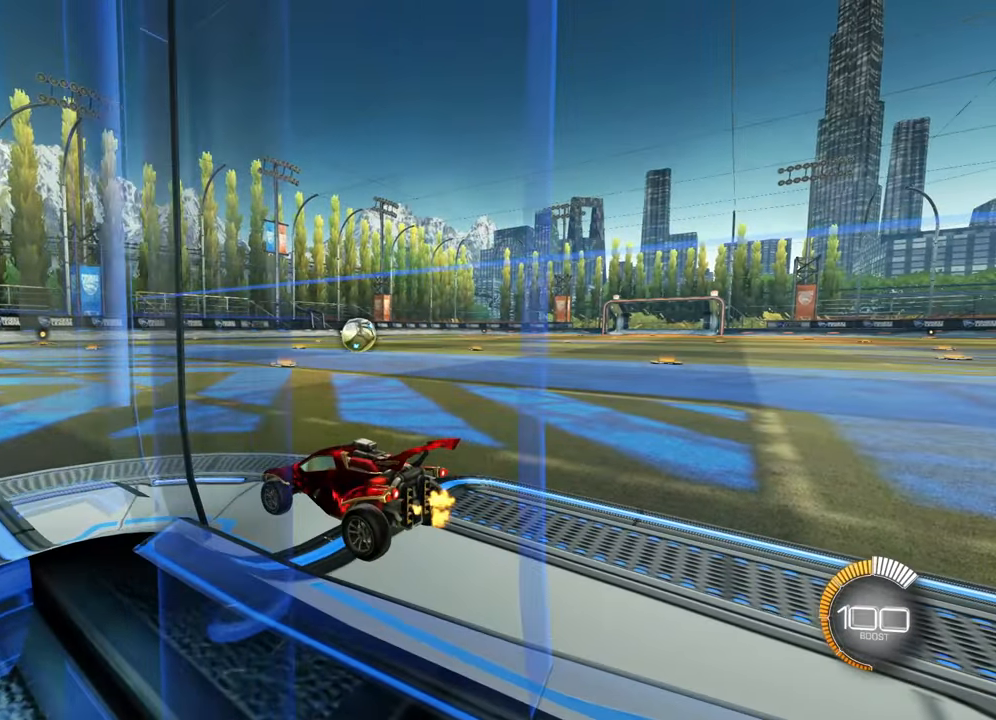
{"buttons": [], "left_stick": "center", "right_stick": "center", "events": [[100, "left_stick", "right"], [150, "left_stick", "center"]]}
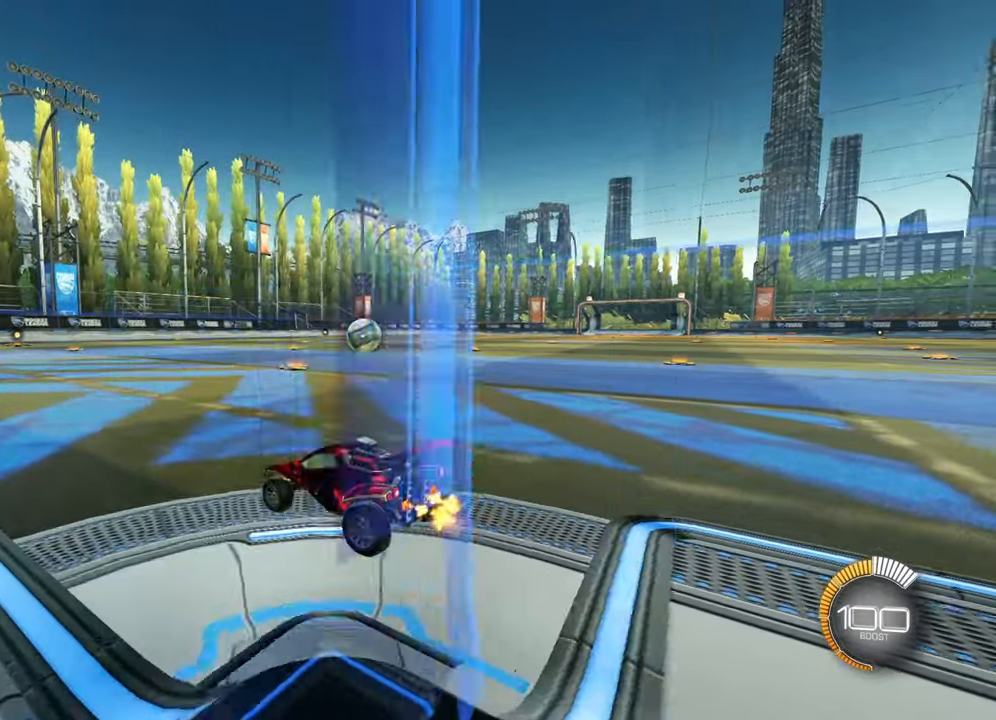
{"buttons": [], "left_stick": "left", "right_stick": "center", "events": [[51, "left_stick", "down-right"], [67, "CROSS", "down"], [234, "CROSS", "up"], [317, "left_stick", "center"], [368, "left_stick", "left"]]}
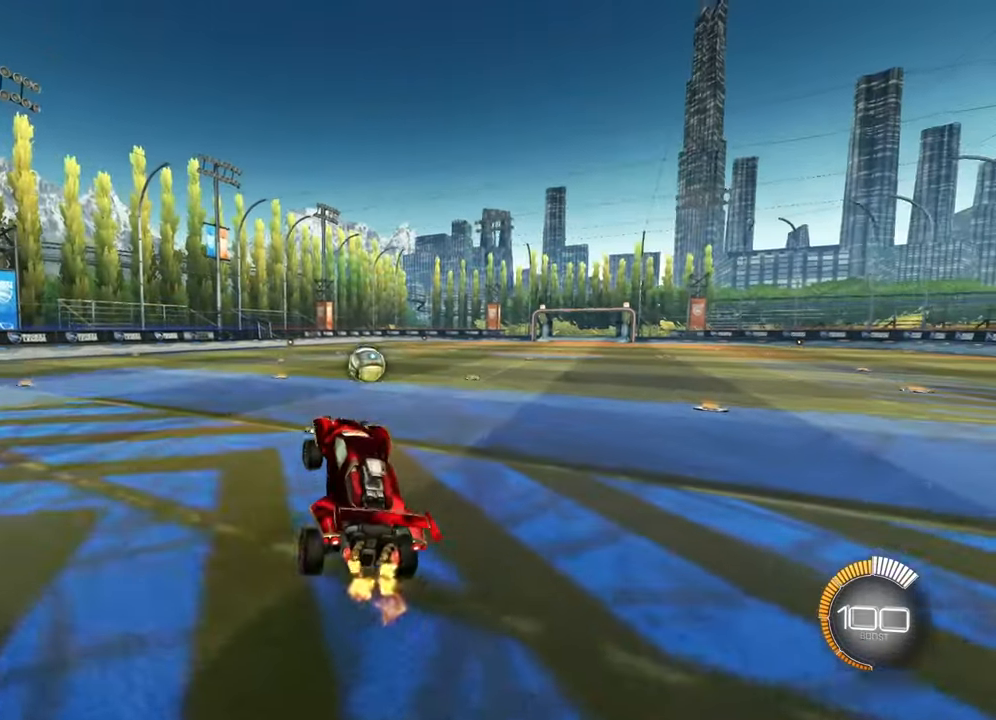
{"buttons": ["TRIANGLE", "L1"], "left_stick": "down-right", "right_stick": "center", "events": [[33, "left_stick", "center"], [167, "L1", "down"], [167, "left_stick", "up-left"], [200, "CROSS", "down"], [317, "CROSS", "up"], [350, "left_stick", "center"], [400, "left_stick", "down-right"], [467, "TRIANGLE", "down"]]}